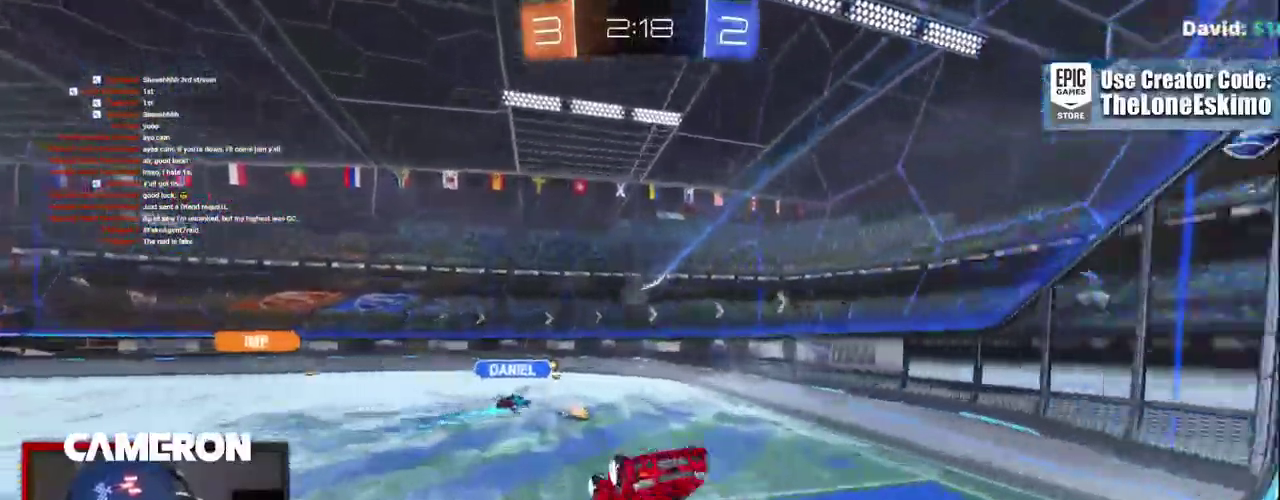
Gameplay with a controller (Xbox layout); each line is a JSON object with the inputs held at the frame after it. "events" lists button and stick changes between this image and that frame as [ms after this image, input, new state], when the widget could be followed in between. This document gives stick clicks only as held states, not as events. Not read: L1 L3 R1.
{"buttons": ["R2"], "left_stick": "up-left", "right_stick": "center", "events": [[33, "left_stick", "center"], [500, "left_stick", "up-left"]]}
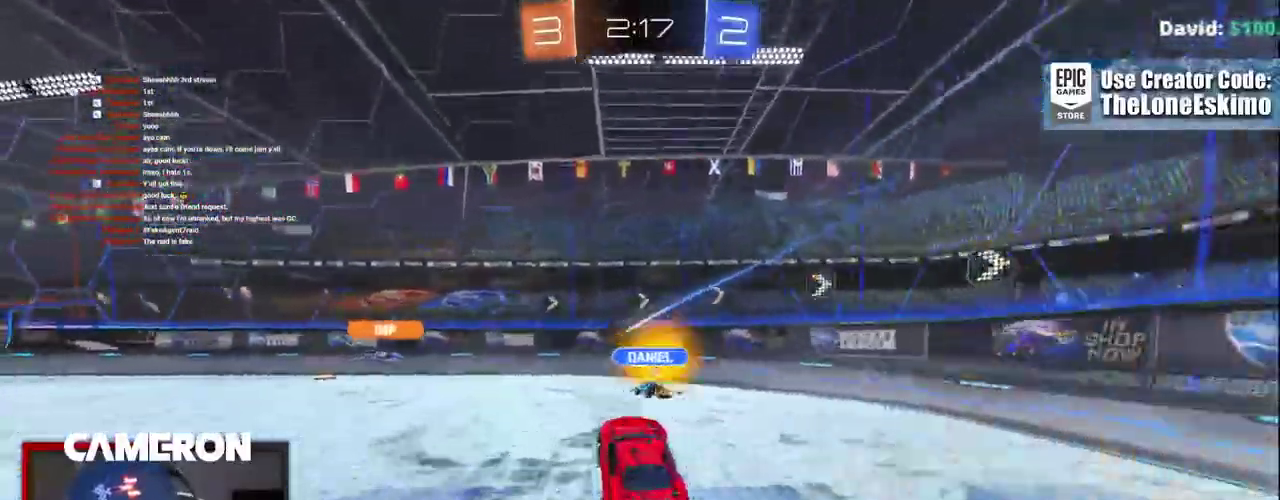
{"buttons": ["R2"], "left_stick": "up-left", "right_stick": "center", "events": []}
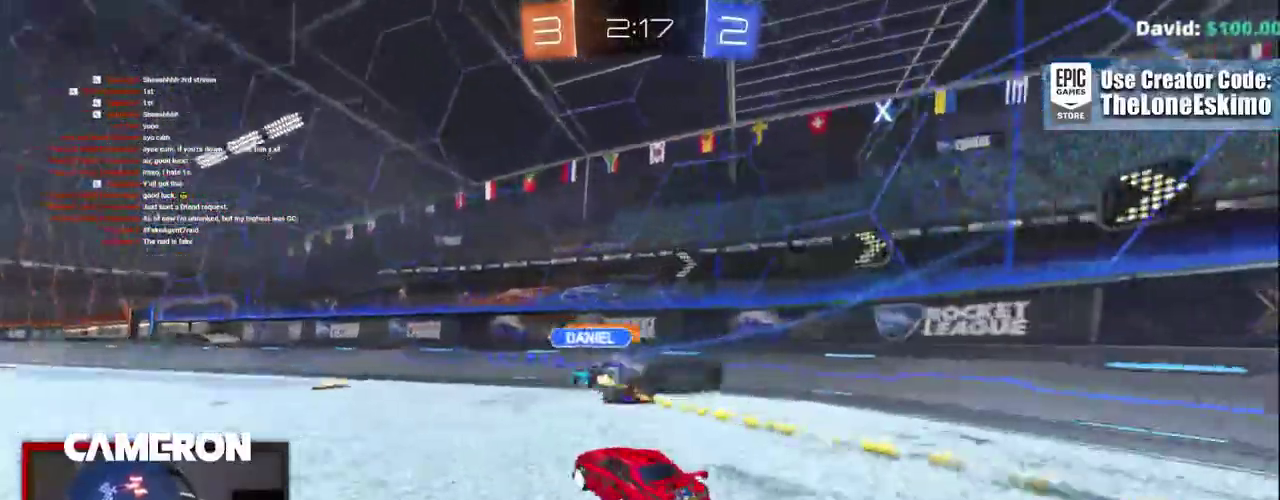
{"buttons": ["R2"], "left_stick": "up-left", "right_stick": "center"}
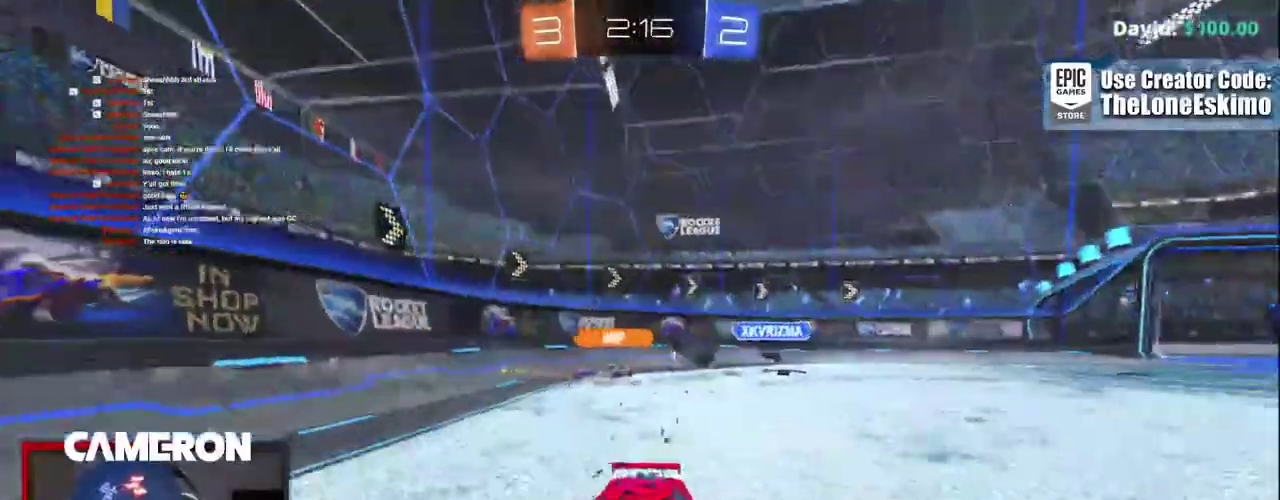
{"buttons": ["L2"], "left_stick": "up-left", "right_stick": "center"}
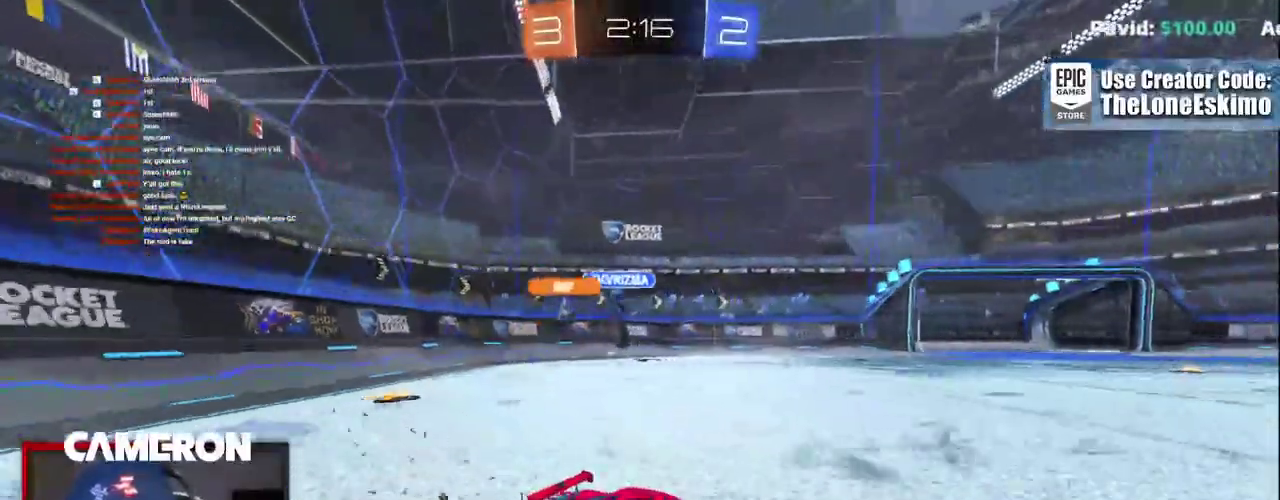
{"buttons": ["X", "R2"], "left_stick": "up-left", "right_stick": "center", "events": [[217, "R2", "down"], [283, "L2", "up"], [417, "X", "down"]]}
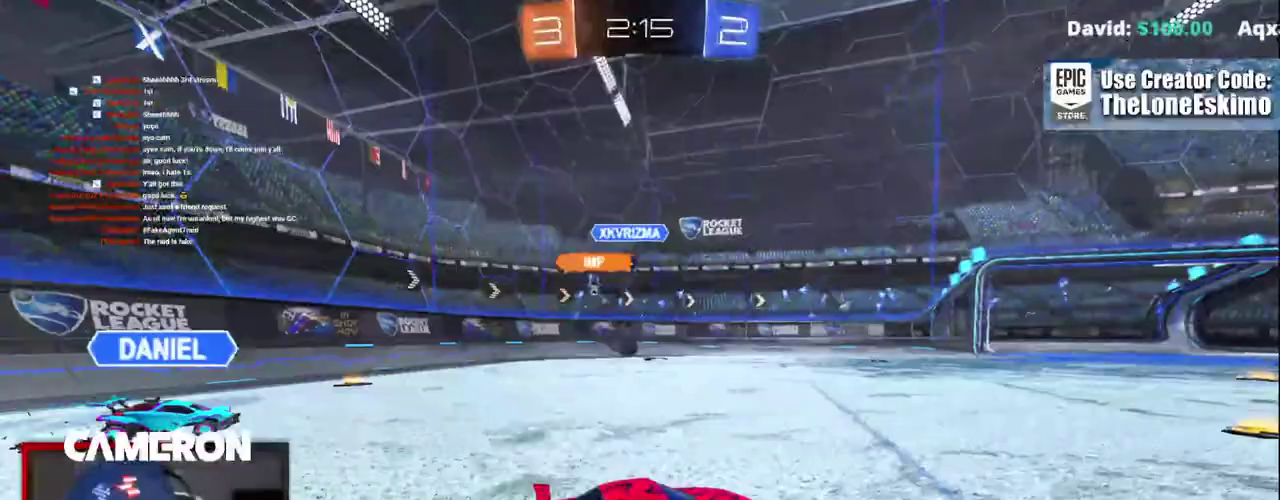
{"buttons": ["B", "R2"], "left_stick": "up-left", "right_stick": "center", "events": [[83, "X", "up"], [417, "B", "down"]]}
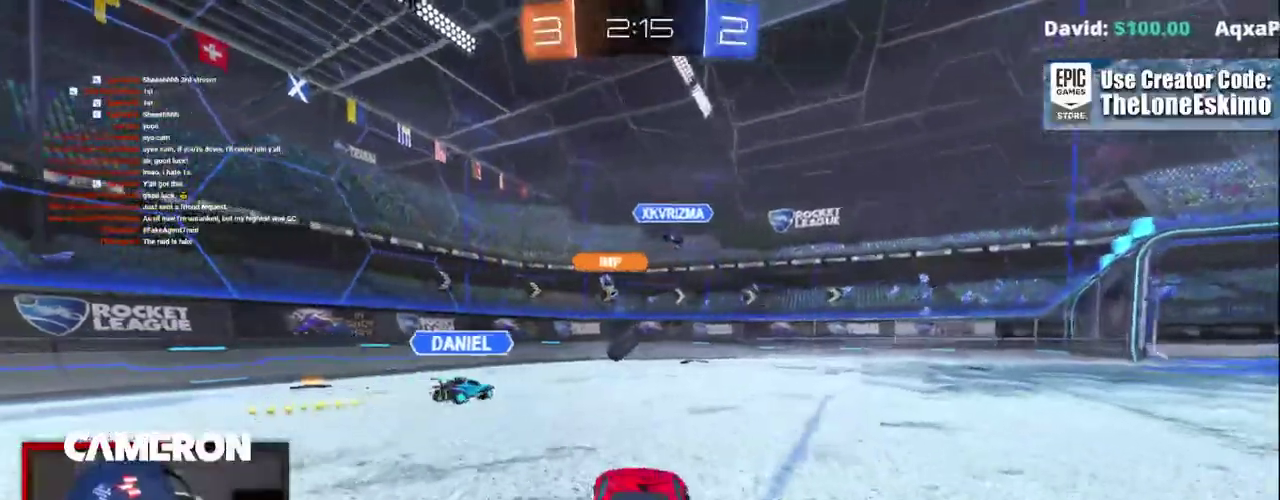
{"buttons": ["B", "R2"], "left_stick": "center", "right_stick": "center"}
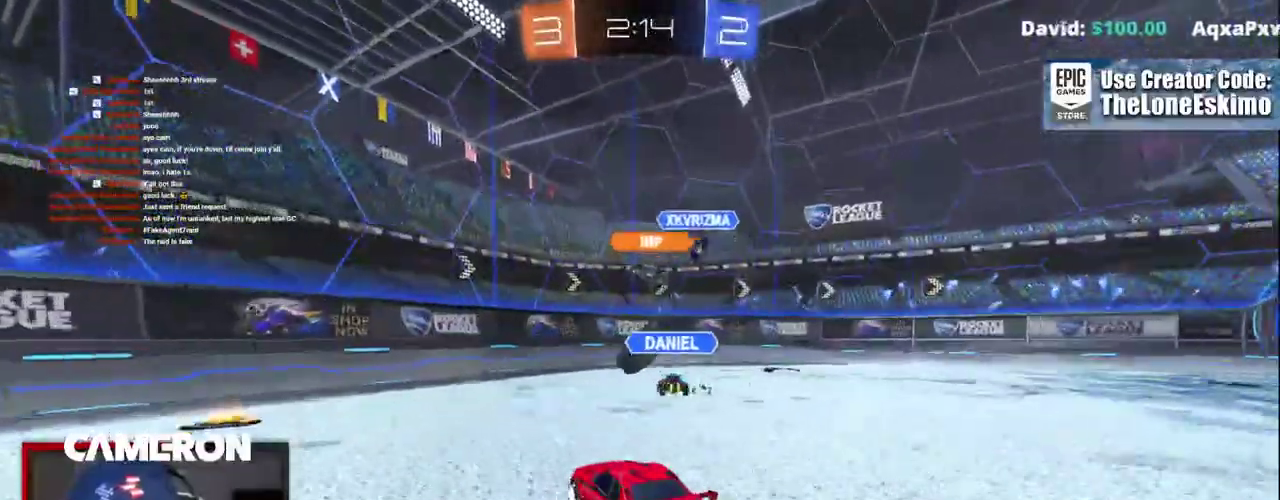
{"buttons": ["R2"], "left_stick": "up-left", "right_stick": "center", "events": [[150, "left_stick", "right"], [233, "left_stick", "center"], [350, "left_stick", "right"], [433, "left_stick", "up-left"], [467, "B", "up"]]}
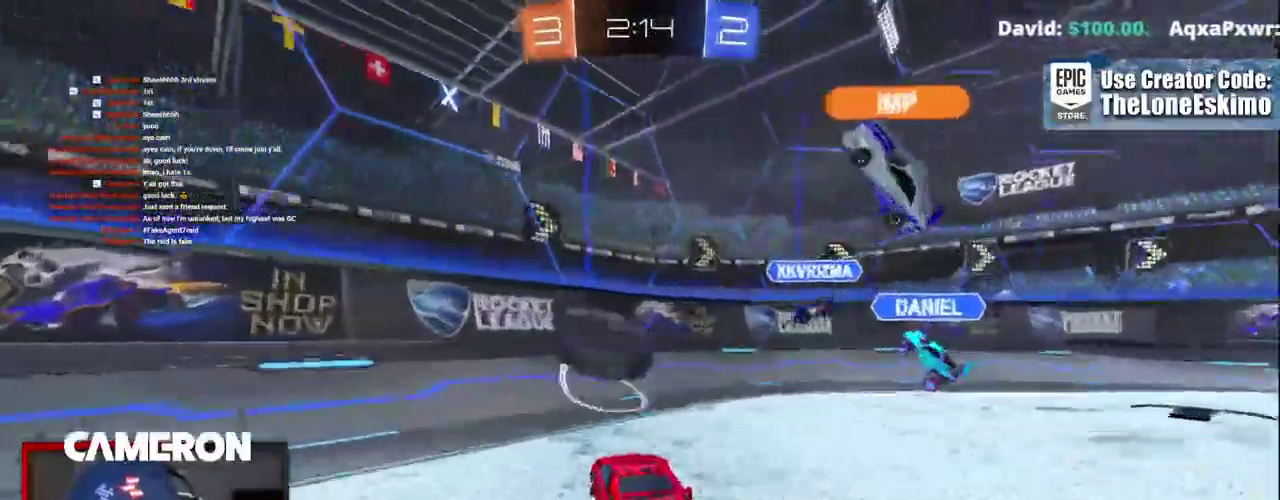
{"buttons": ["B", "R2"], "left_stick": "center", "right_stick": "center"}
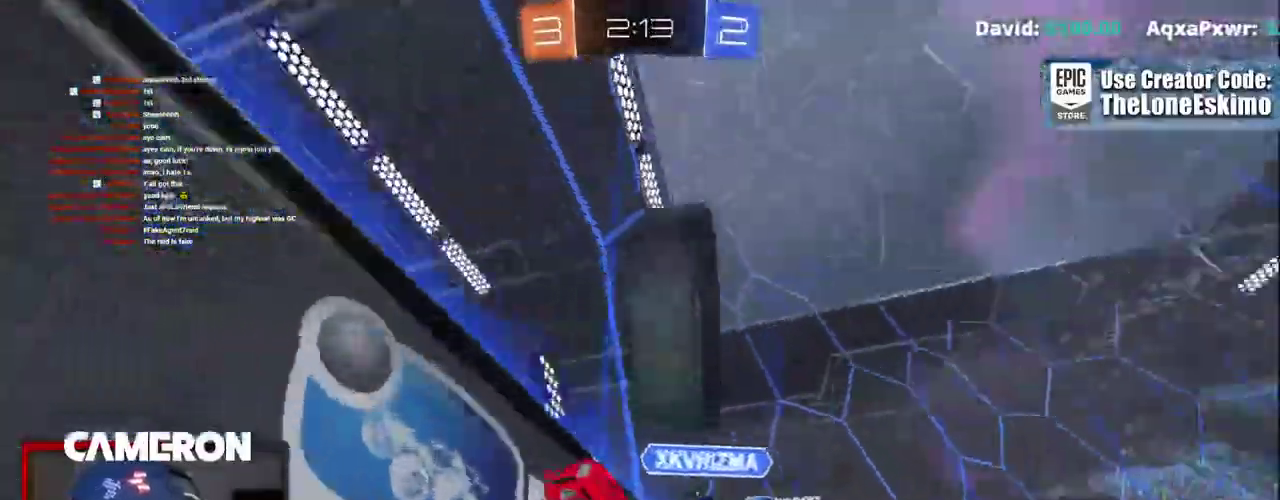
{"buttons": ["R2"], "left_stick": "left", "right_stick": "center"}
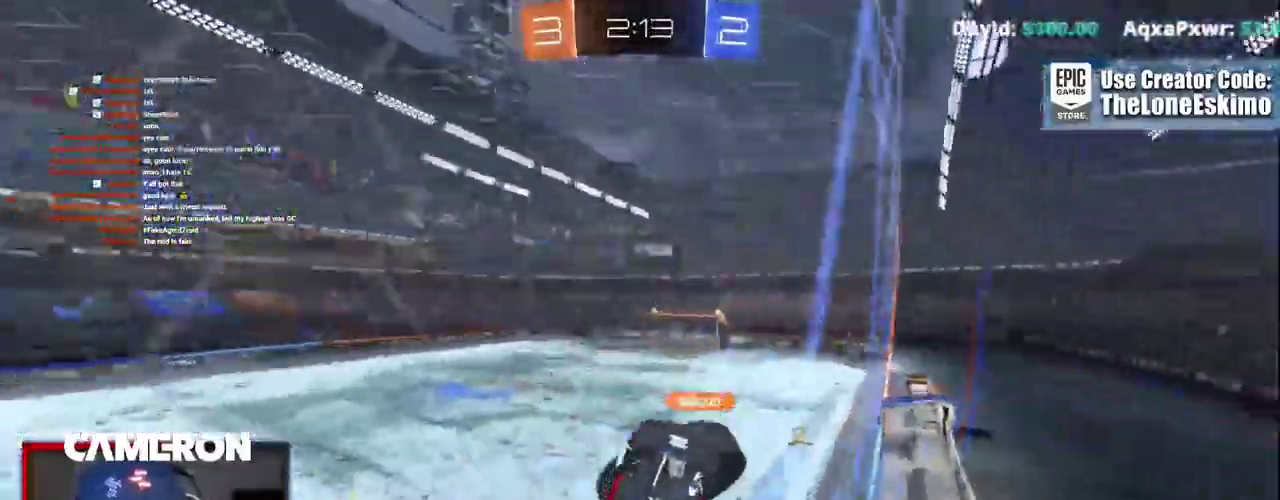
{"buttons": ["B", "R2"], "left_stick": "center", "right_stick": "center"}